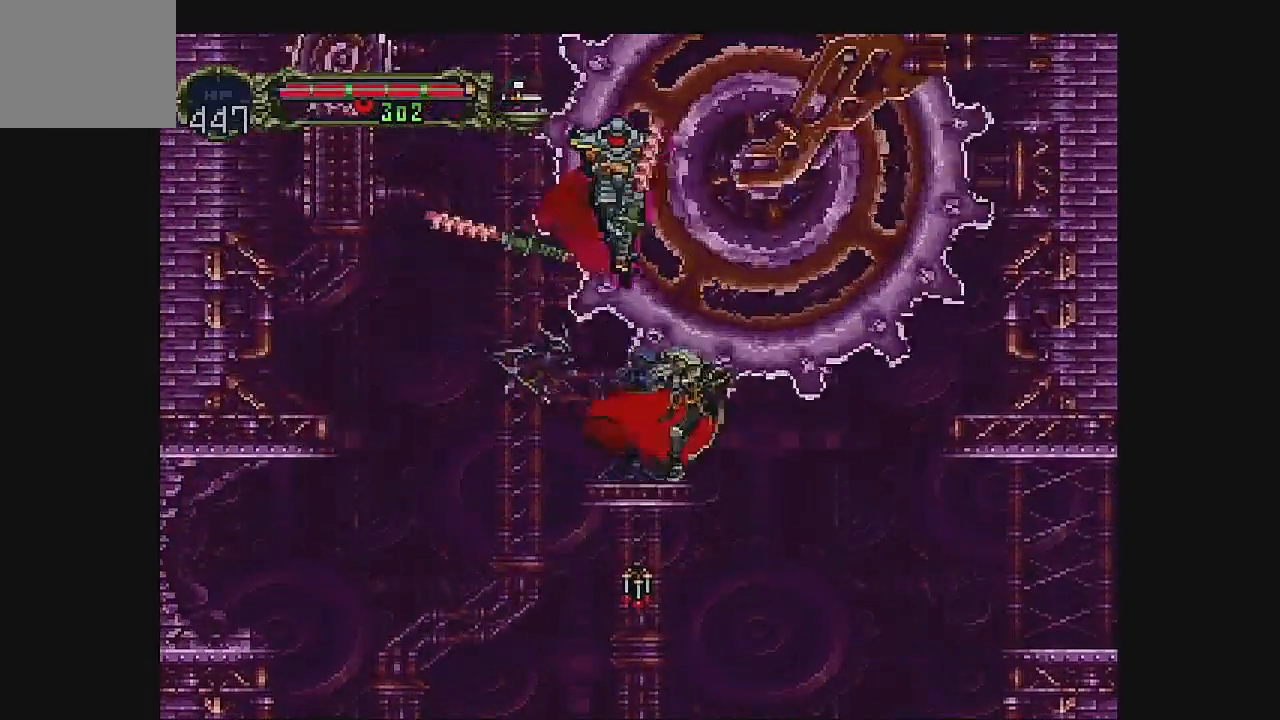
Gameplay with a controller (Xbox layout); each line is a JSON object with the inputs held at the frame after it. "events" lists button and stick changes between this image and that frame as [ms after this image, input, new state], when the widget could be followed in between. Not read: L1 L3 R1 R3 right_stick.
{"buttons": ["DPAD_RIGHT"], "left_stick": "center", "events": []}
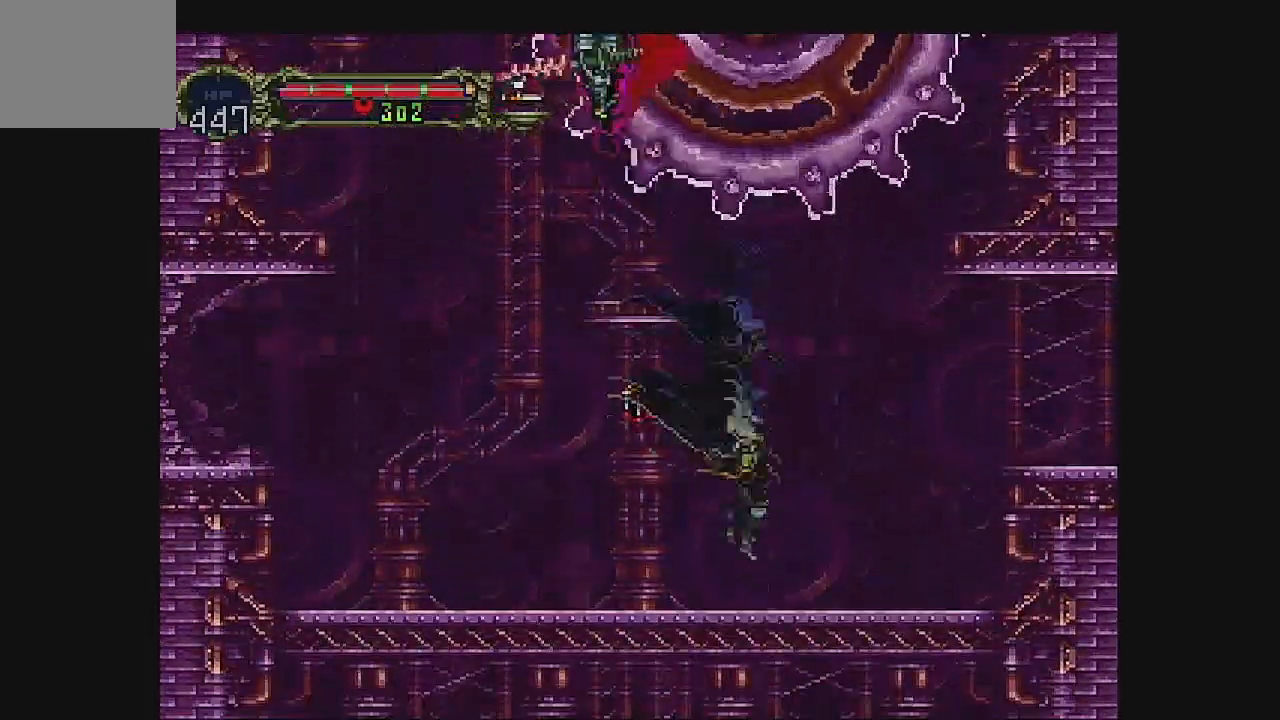
{"buttons": ["A", "DPAD_LEFT"], "left_stick": "center", "events": [[67, "A", "down"], [267, "A", "up"], [400, "A", "down"], [400, "DPAD_LEFT", "down"], [500, "DPAD_RIGHT", "up"]]}
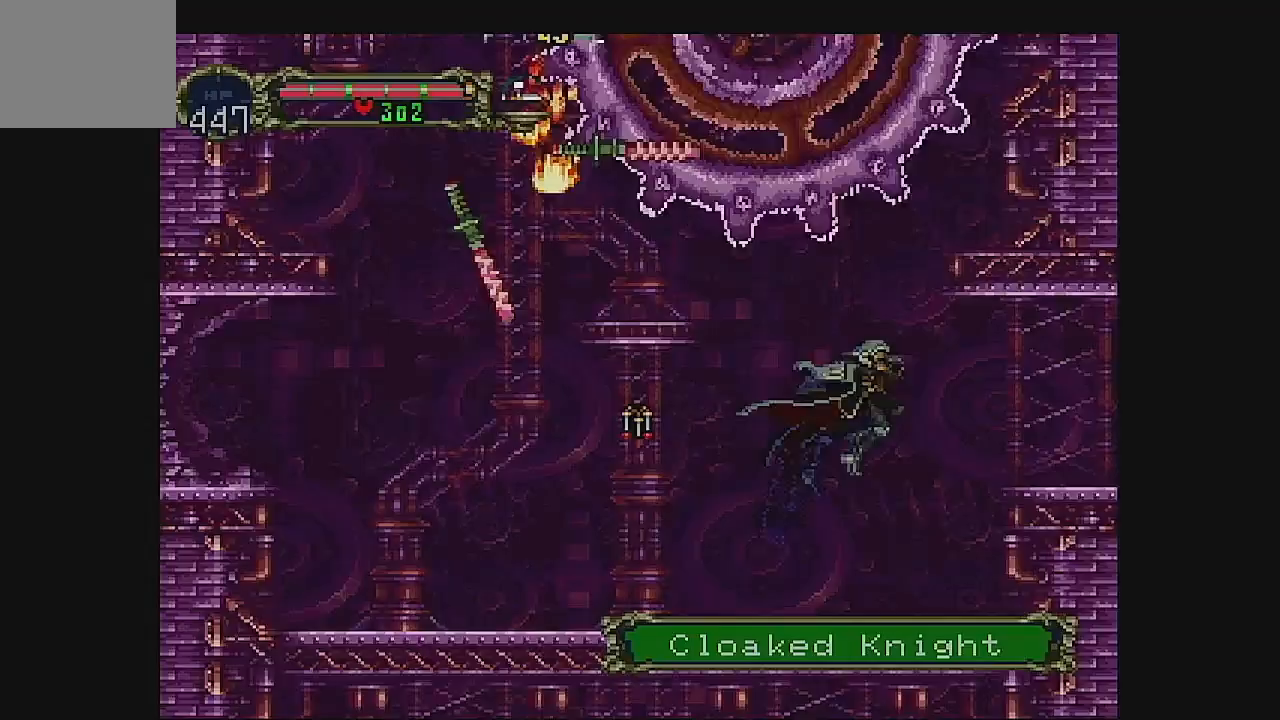
{"buttons": ["B"], "left_stick": "center", "events": [[267, "DPAD_LEFT", "up"], [300, "A", "up"], [333, "B", "down"]]}
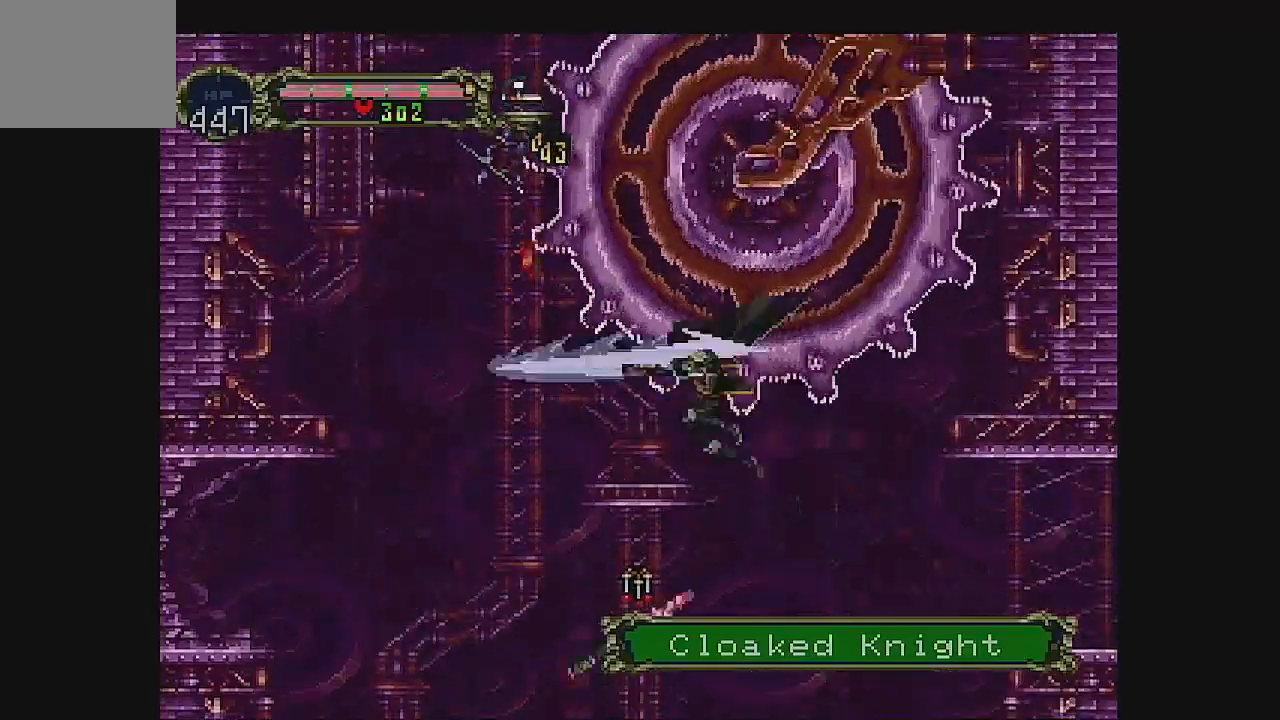
{"buttons": [], "left_stick": "center", "events": [[133, "B", "up"]]}
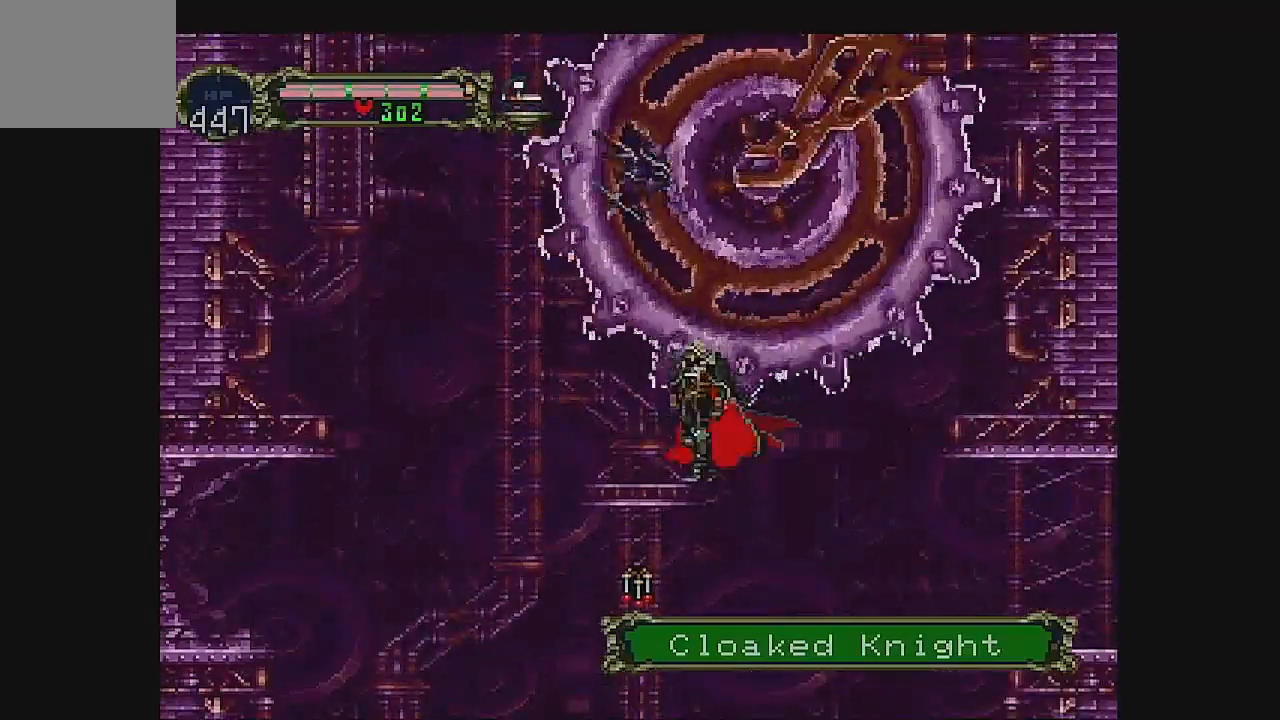
{"buttons": ["DPAD_UP"], "left_stick": "center", "events": [[300, "DPAD_DOWN", "down"], [467, "DPAD_DOWN", "up"], [500, "DPAD_UP", "down"]]}
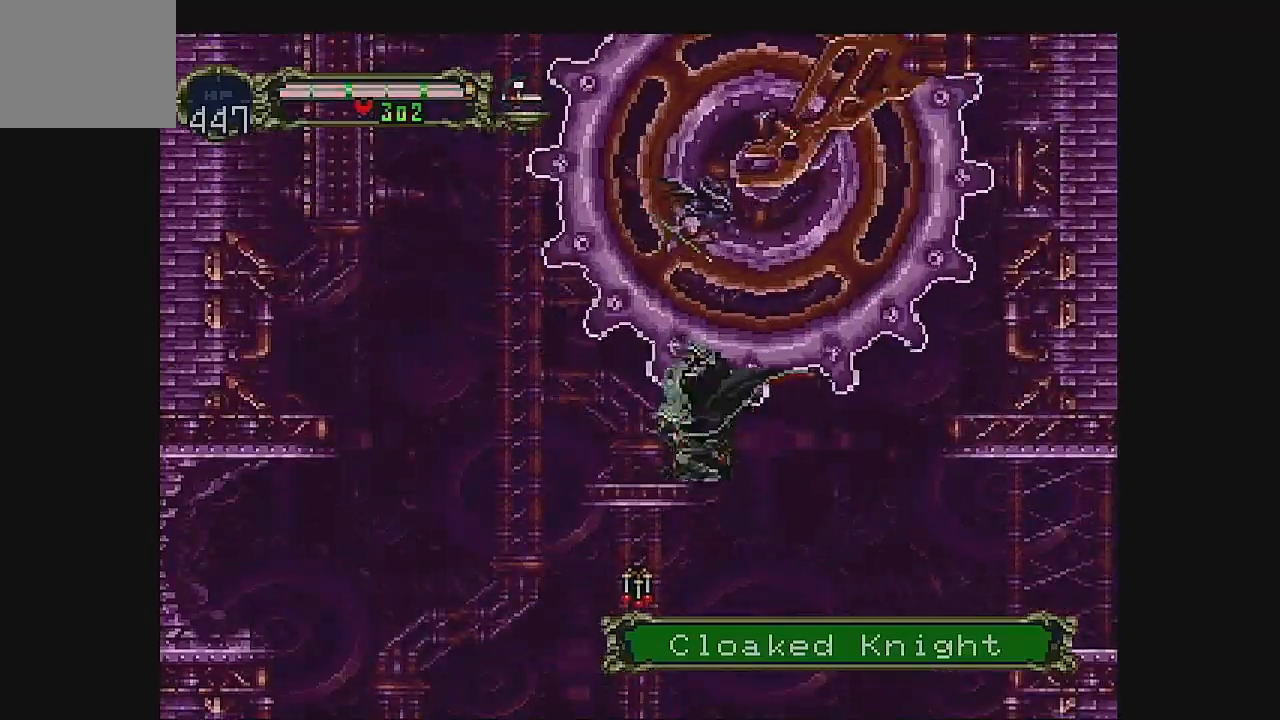
{"buttons": ["A", "DPAD_UP"], "left_stick": "center", "events": [[67, "A", "down"]]}
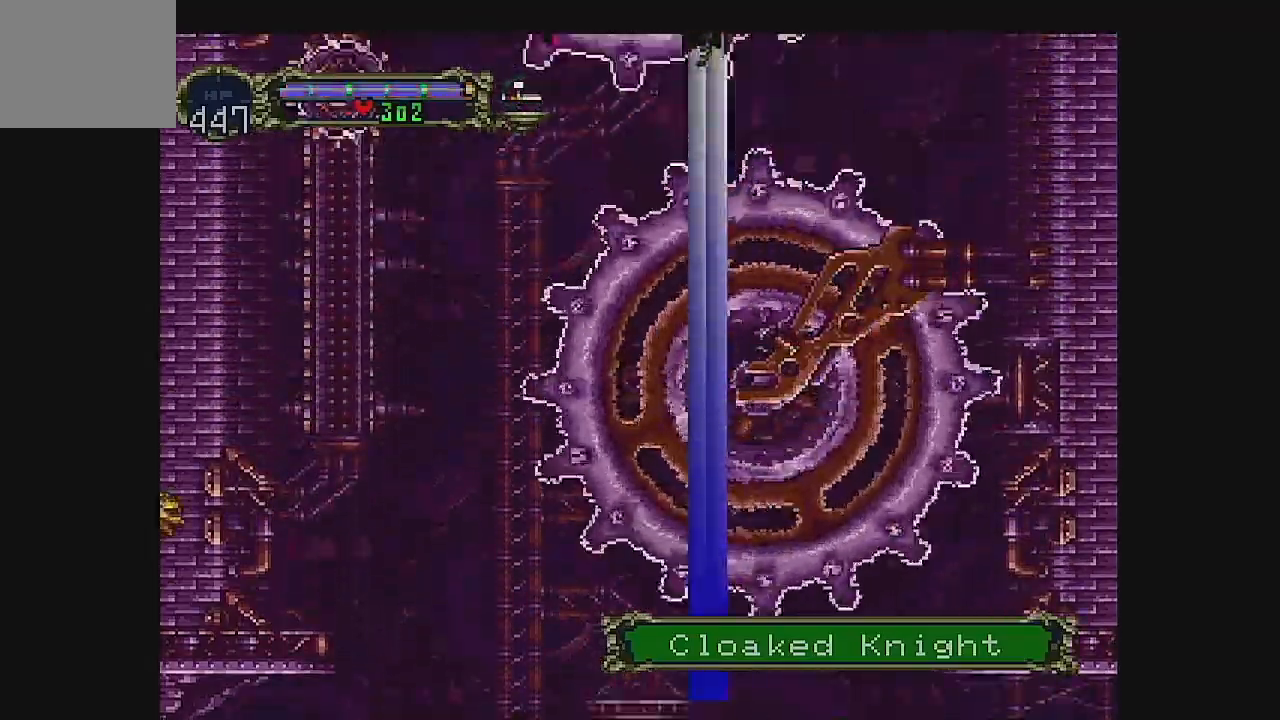
{"buttons": ["A", "DPAD_UP"], "left_stick": "center", "events": []}
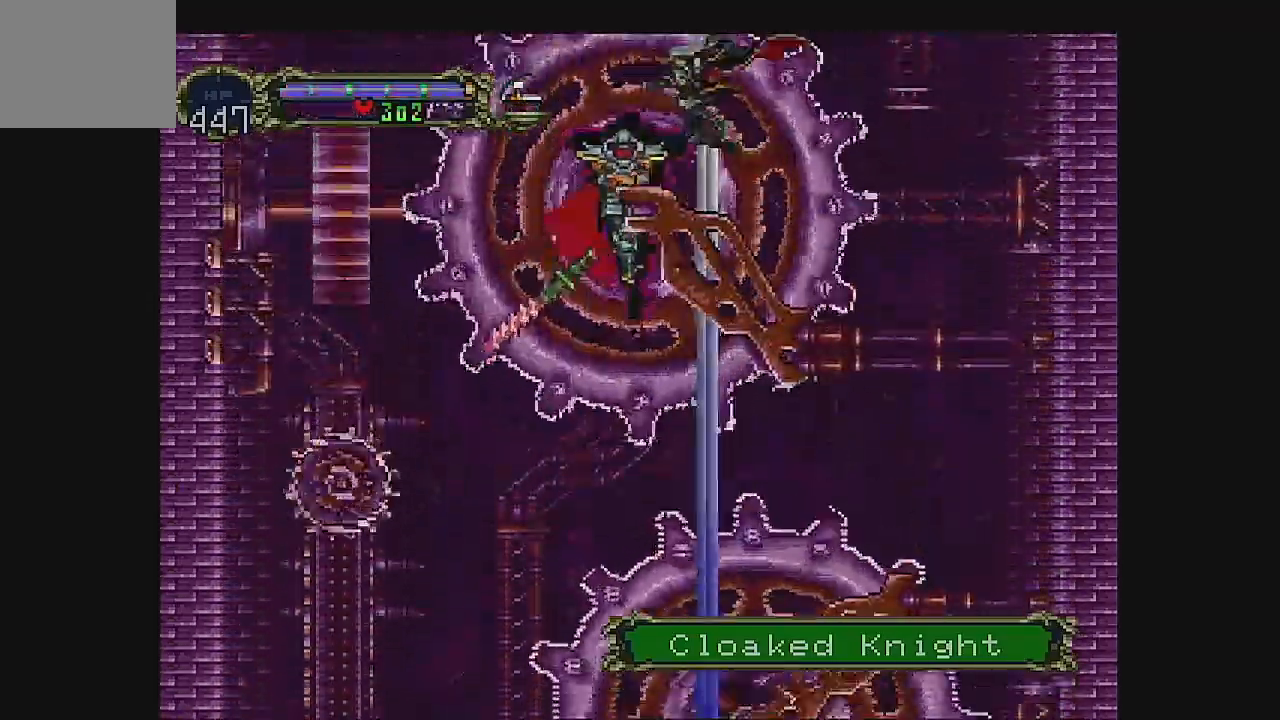
{"buttons": ["A", "B"], "left_stick": "center", "events": [[67, "DPAD_UP", "up"], [133, "B", "down"]]}
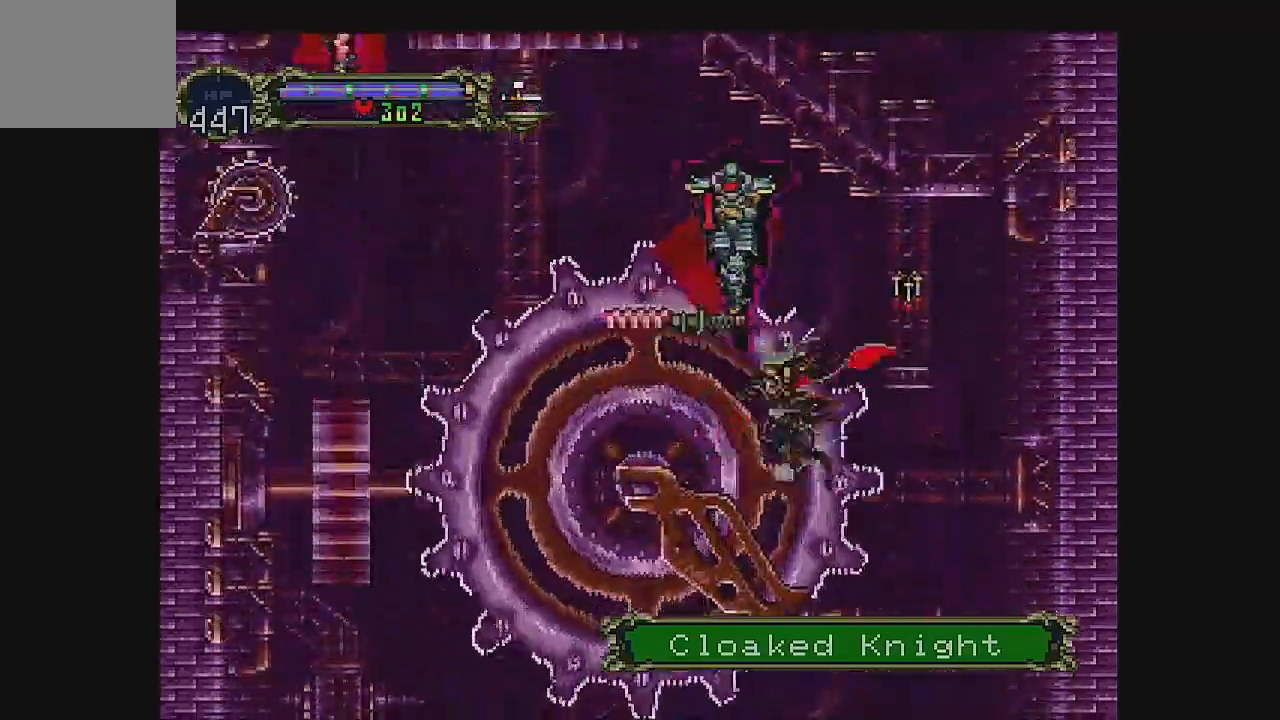
{"buttons": ["A", "B"], "left_stick": "center", "events": []}